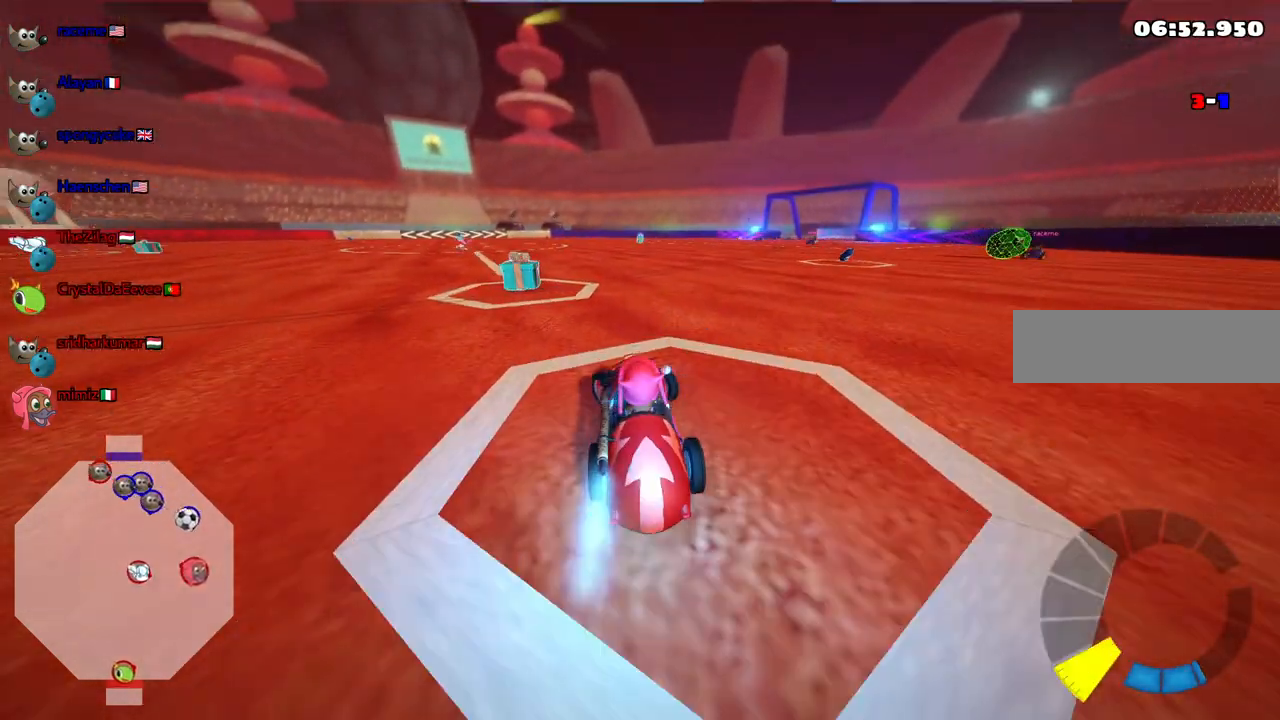
Gameplay with keyboard; each line is a JSON object with the keys held at the frame after it. "events" lists presses ("down") and releases ("up") of ".", "/", "alt_r", "b", "c", "comma", "ctrl_r", "d", "down", "f", "g", "h", "j", "k", "l", "left", "m", "n", "quote", "return", "right", "semicolon", "shift_r", "space", "super", "up" and "v" between this image and that frame as [ms after this image, input, new state], when the widget could be followed in between. No other keys are recorded. Mouse input is not recorded.
{"keys": []}
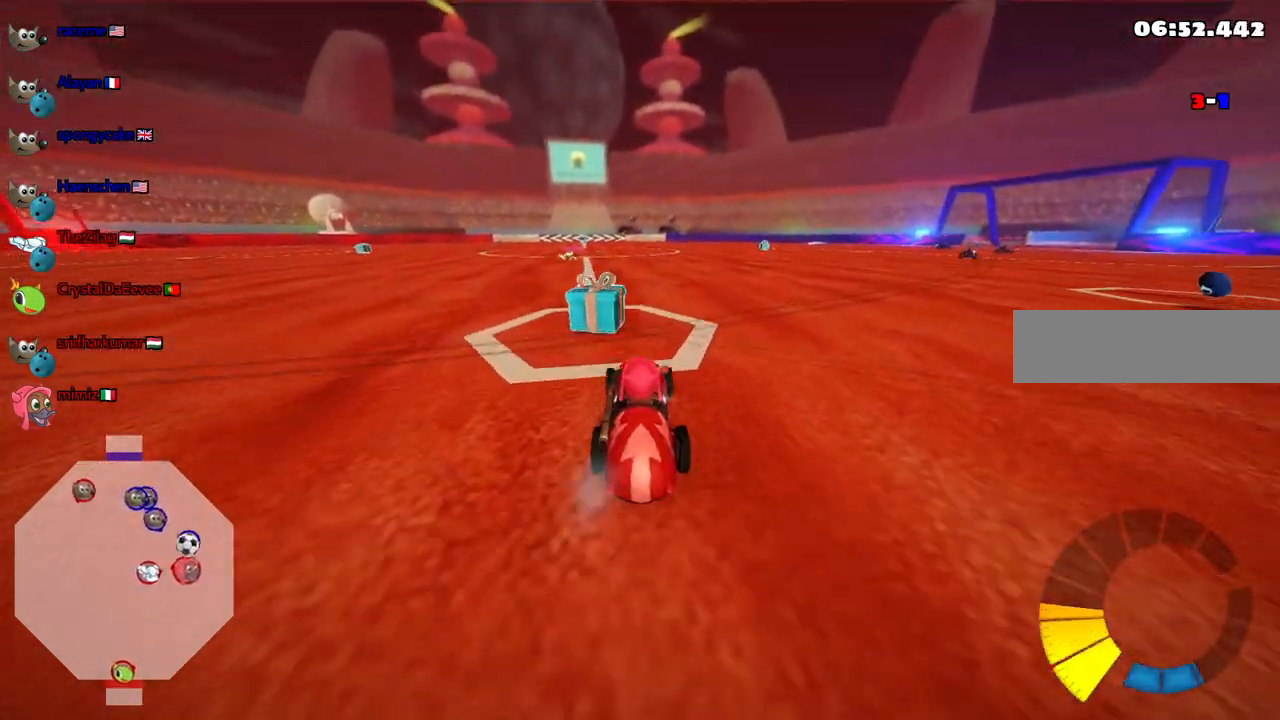
{"keys": ["down"], "events": [[17, "down", "down"], [17, "left", "down"], [117, "down", "up"], [217, "left", "up"], [250, "down", "down"]]}
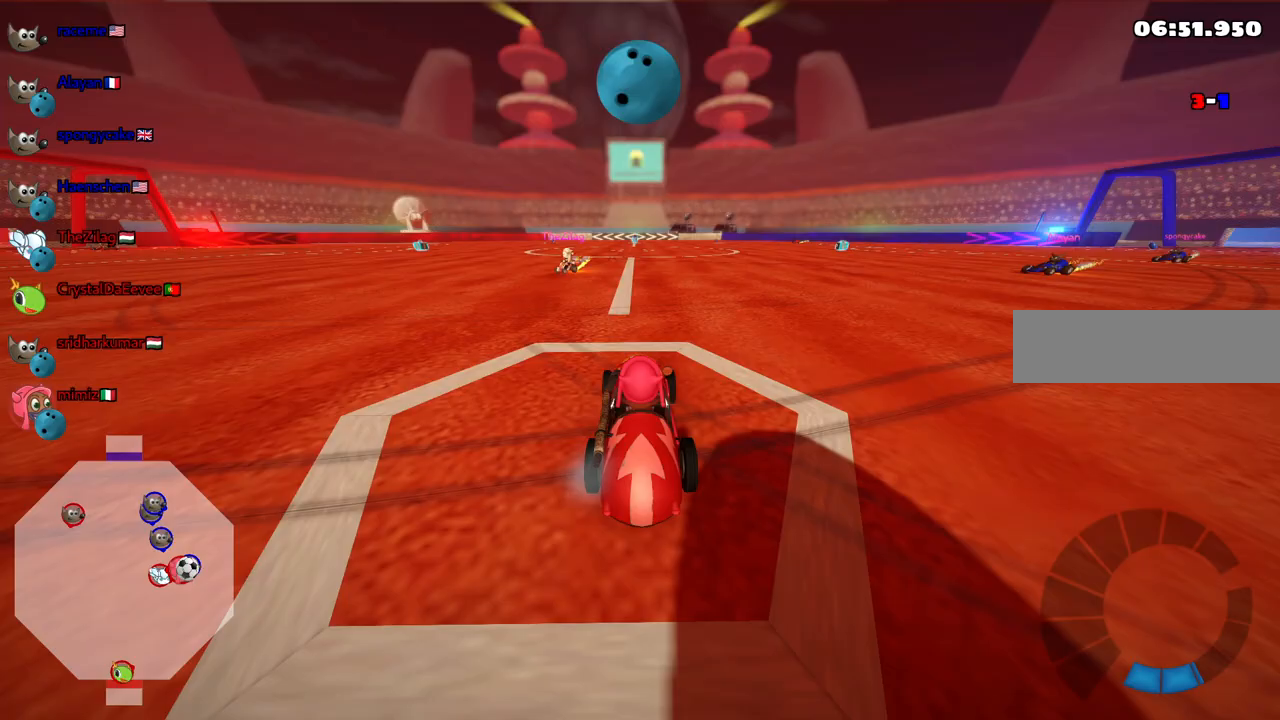
{"keys": ["left", "up"], "events": [[233, "down", "up"], [267, "left", "down"], [267, "n", "down"], [317, "up", "down"], [417, "n", "up"]]}
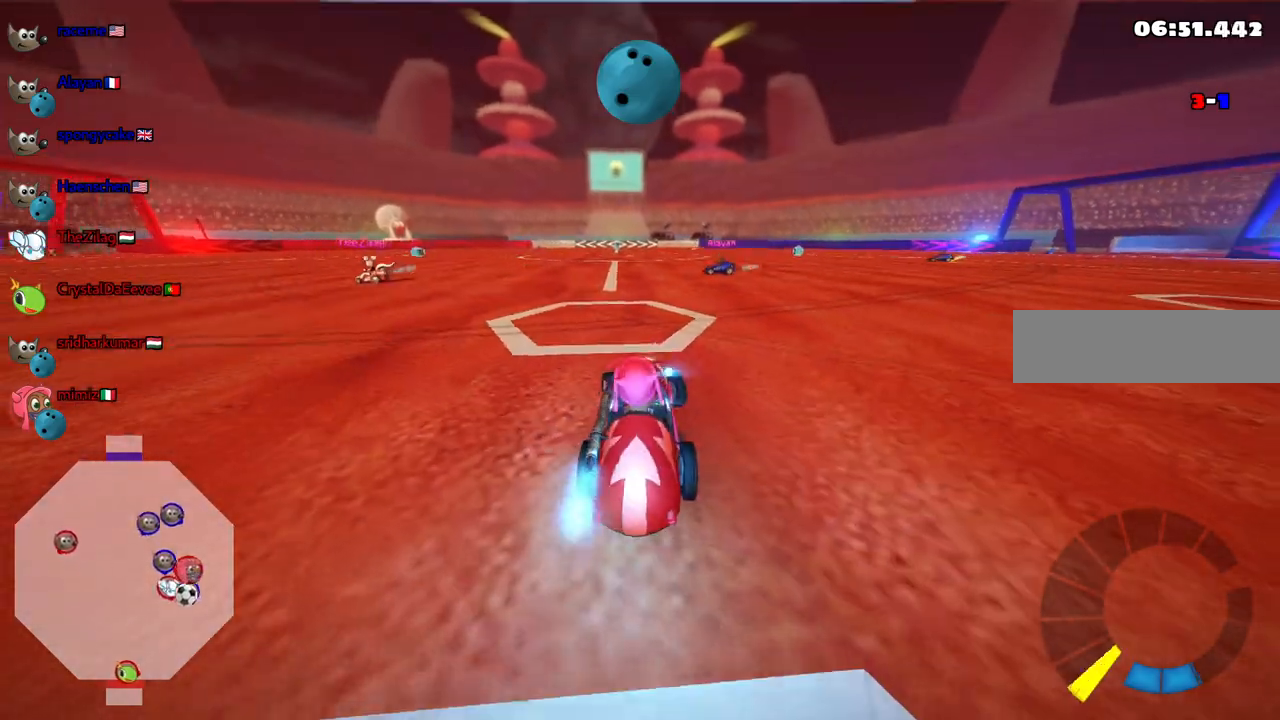
{"keys": ["m", "right", "up"], "events": [[50, "m", "down"], [283, "left", "up"], [283, "right", "down"]]}
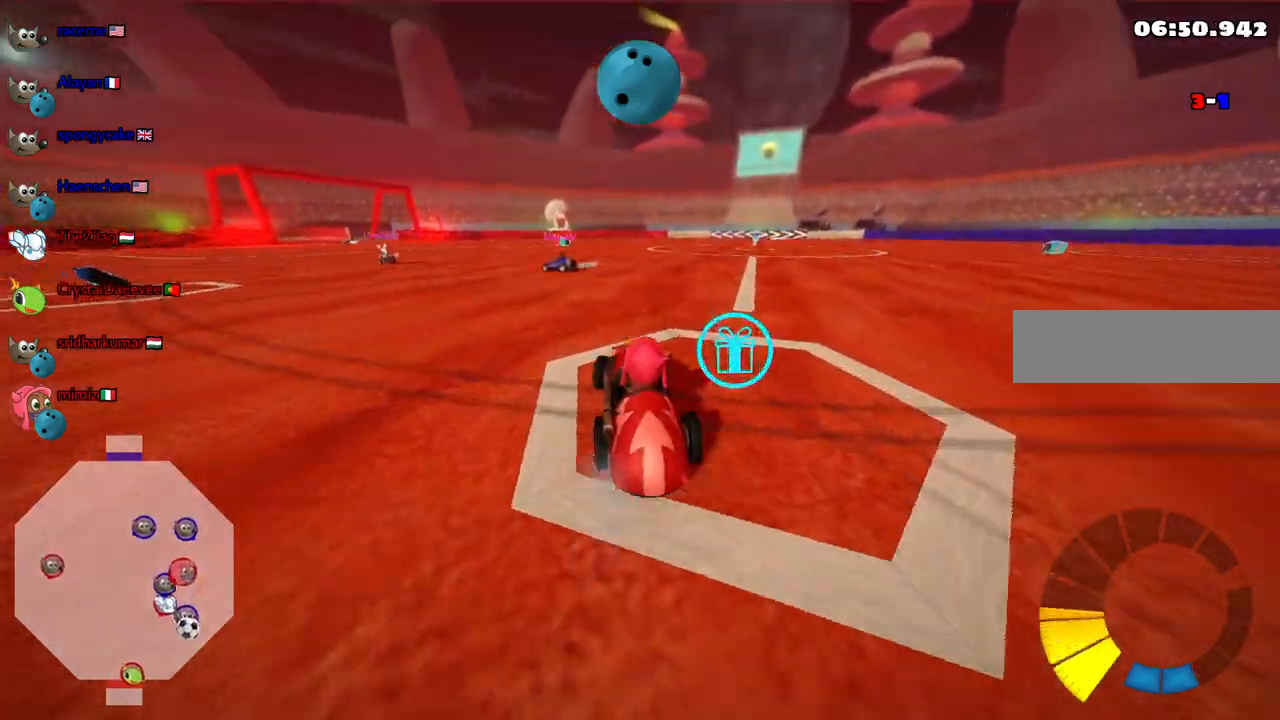
{"keys": ["m", "right", "up"], "events": [[67, "left", "down"], [267, "left", "up"]]}
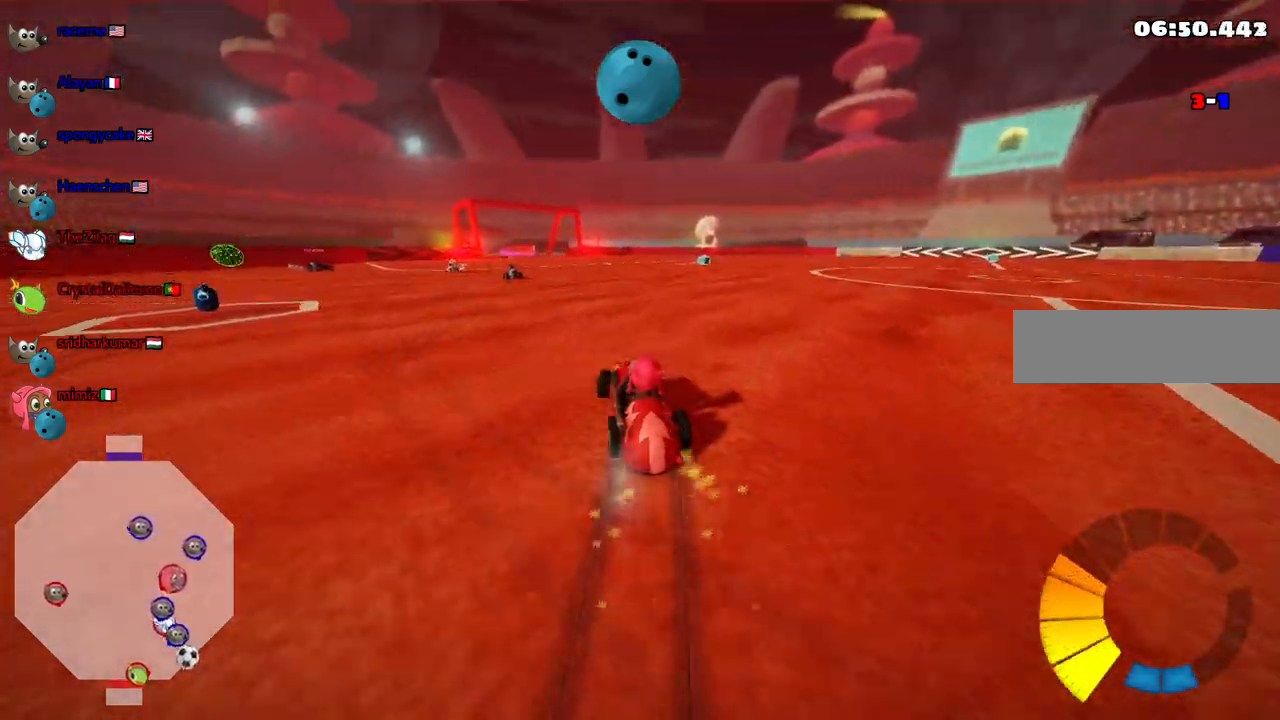
{"keys": ["right", "up"], "events": [[500, "m", "up"]]}
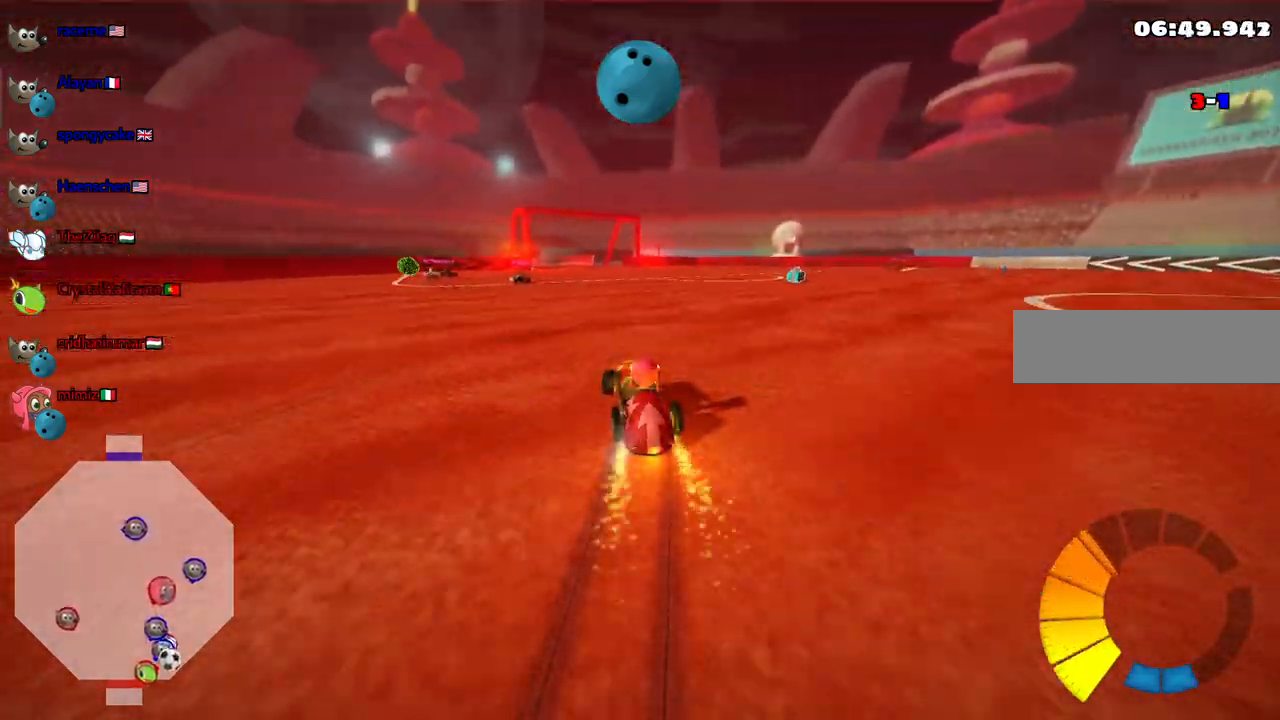
{"keys": ["right", "up"], "events": [[50, "right", "up"], [433, "right", "down"]]}
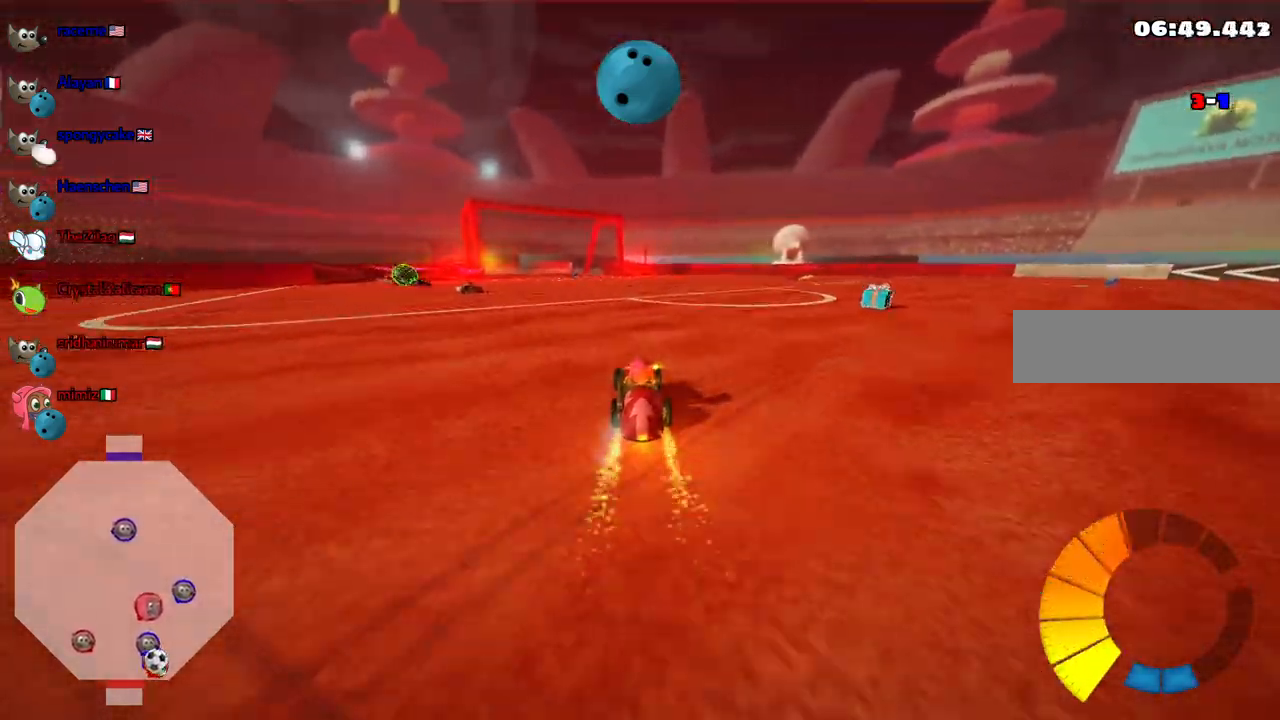
{"keys": ["left", "m", "up"], "events": [[167, "right", "up"], [300, "left", "down"], [350, "m", "down"]]}
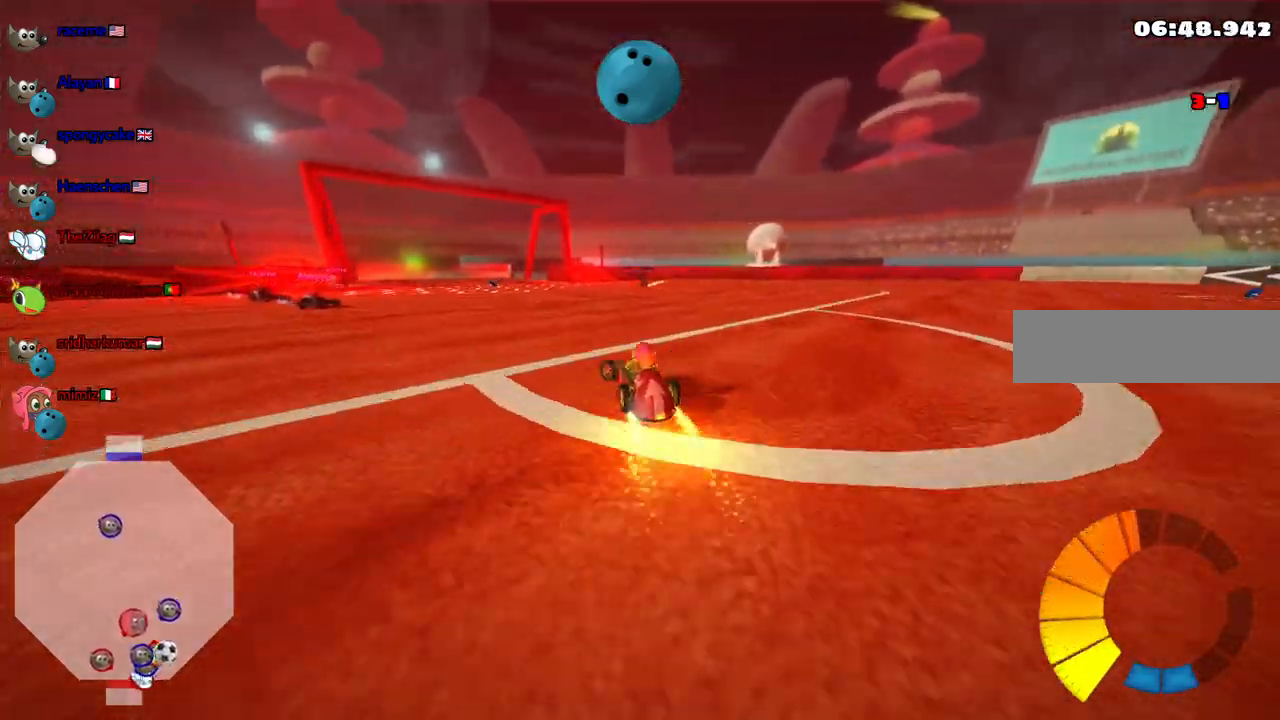
{"keys": ["left", "m"], "events": [[233, "up", "up"]]}
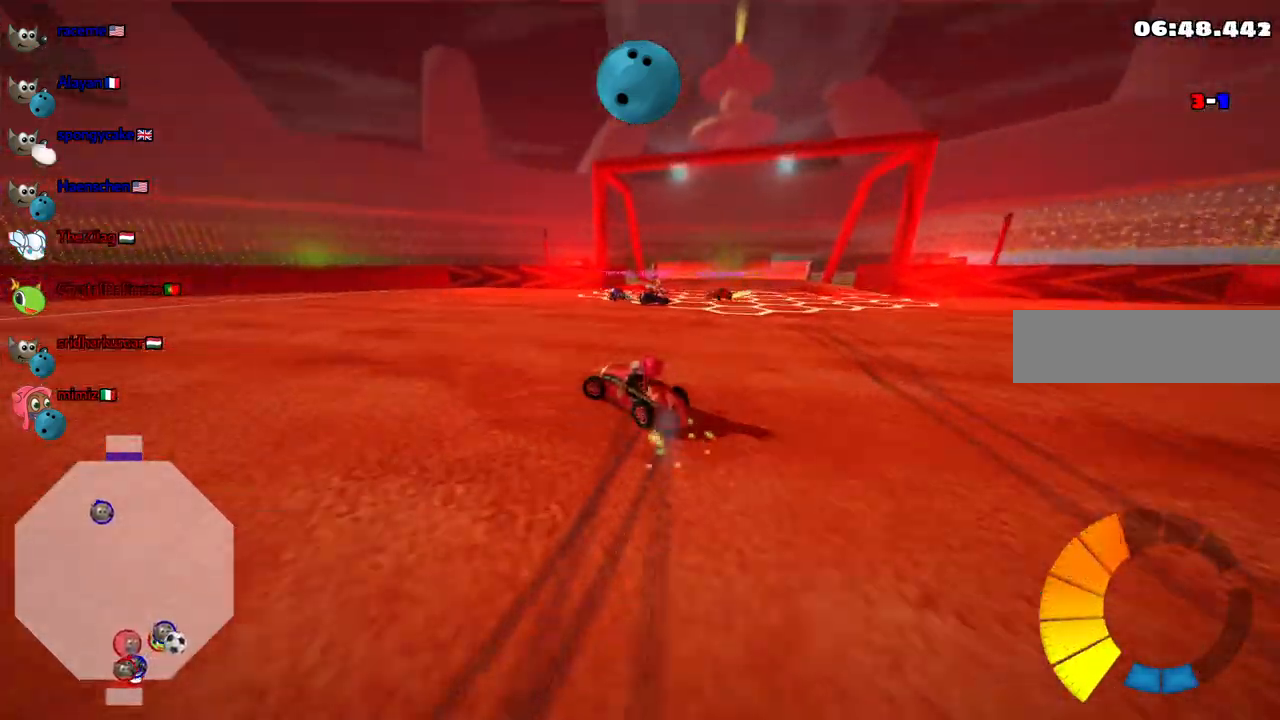
{"keys": ["up"], "events": [[150, "m", "up"], [183, "up", "down"], [333, "n", "down"], [483, "left", "up"], [483, "n", "up"]]}
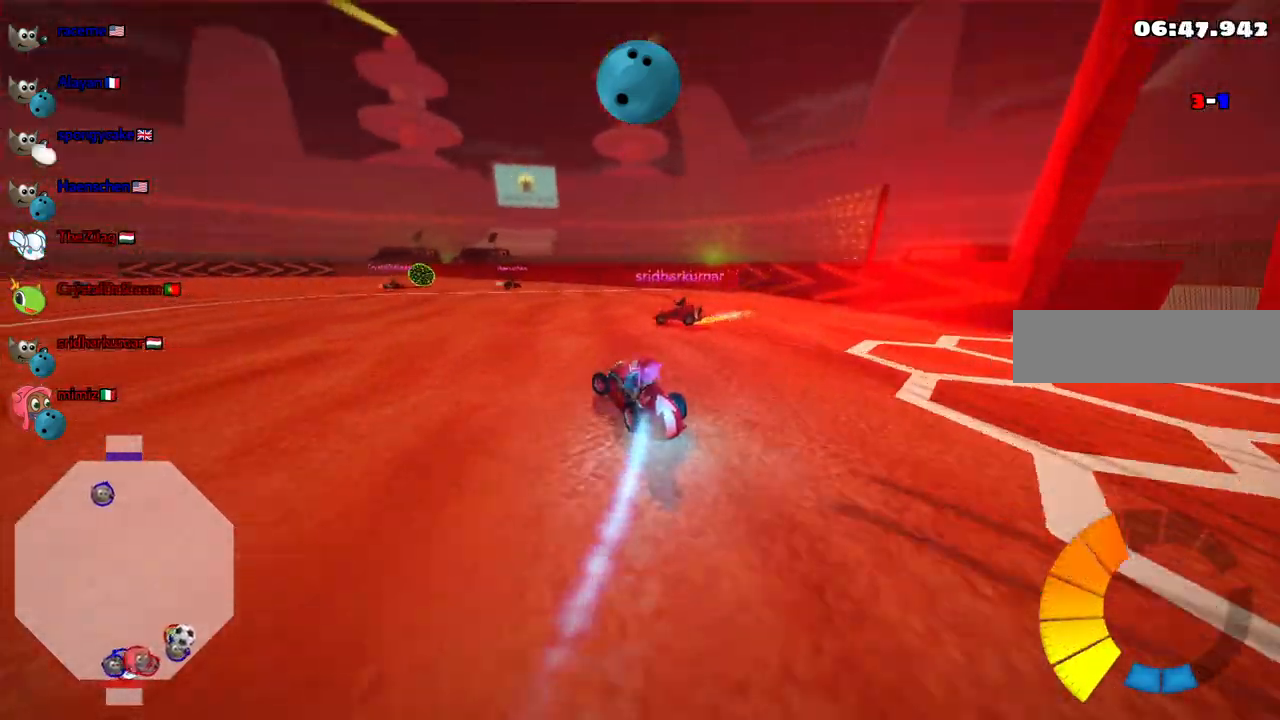
{"keys": [], "events": [[267, "up", "up"]]}
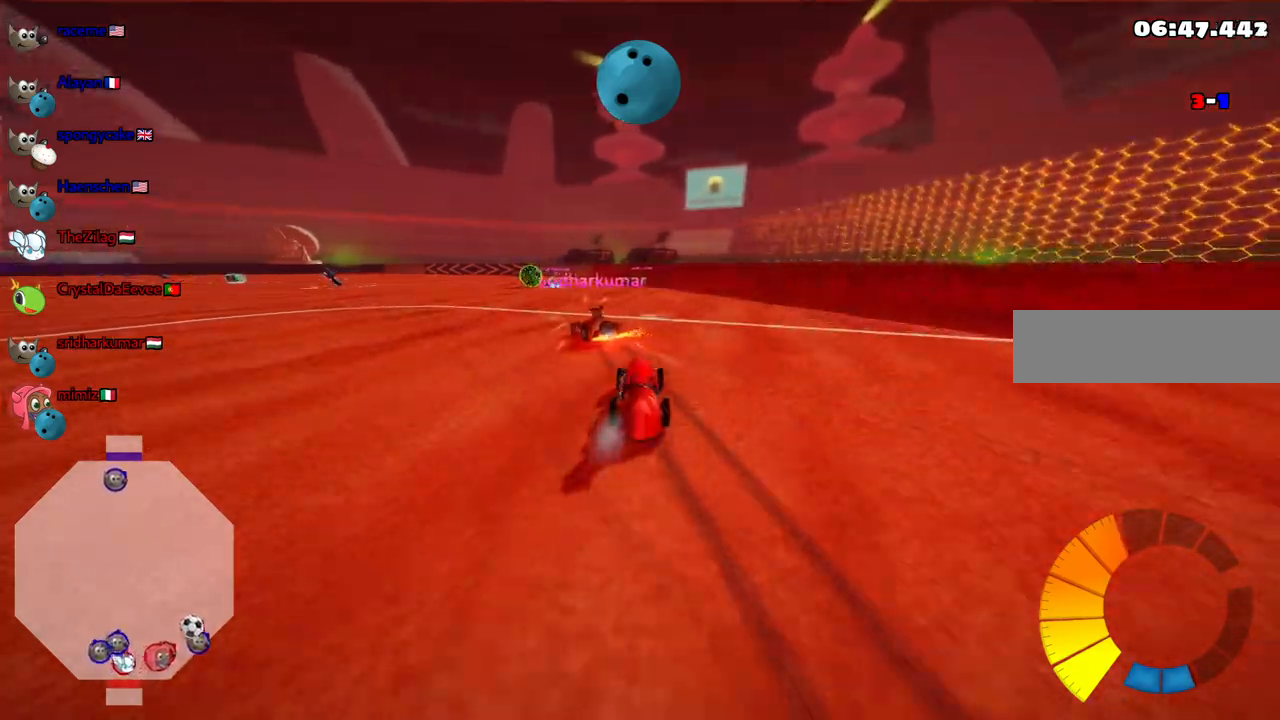
{"keys": ["m", "right"], "events": [[133, "left", "down"], [133, "m", "down"], [183, "up", "down"], [233, "left", "up"], [233, "right", "down"], [283, "up", "up"]]}
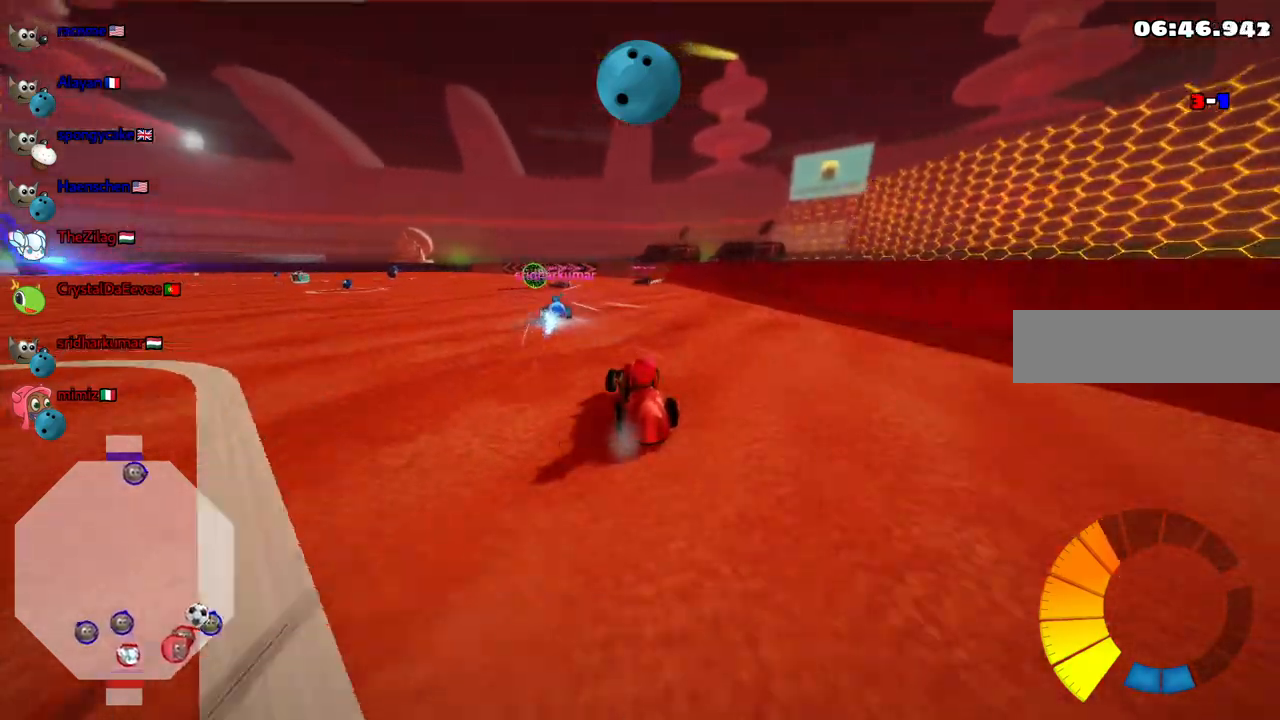
{"keys": ["left", "m", "up"], "events": [[100, "left", "down"], [150, "right", "up"], [150, "up", "down"]]}
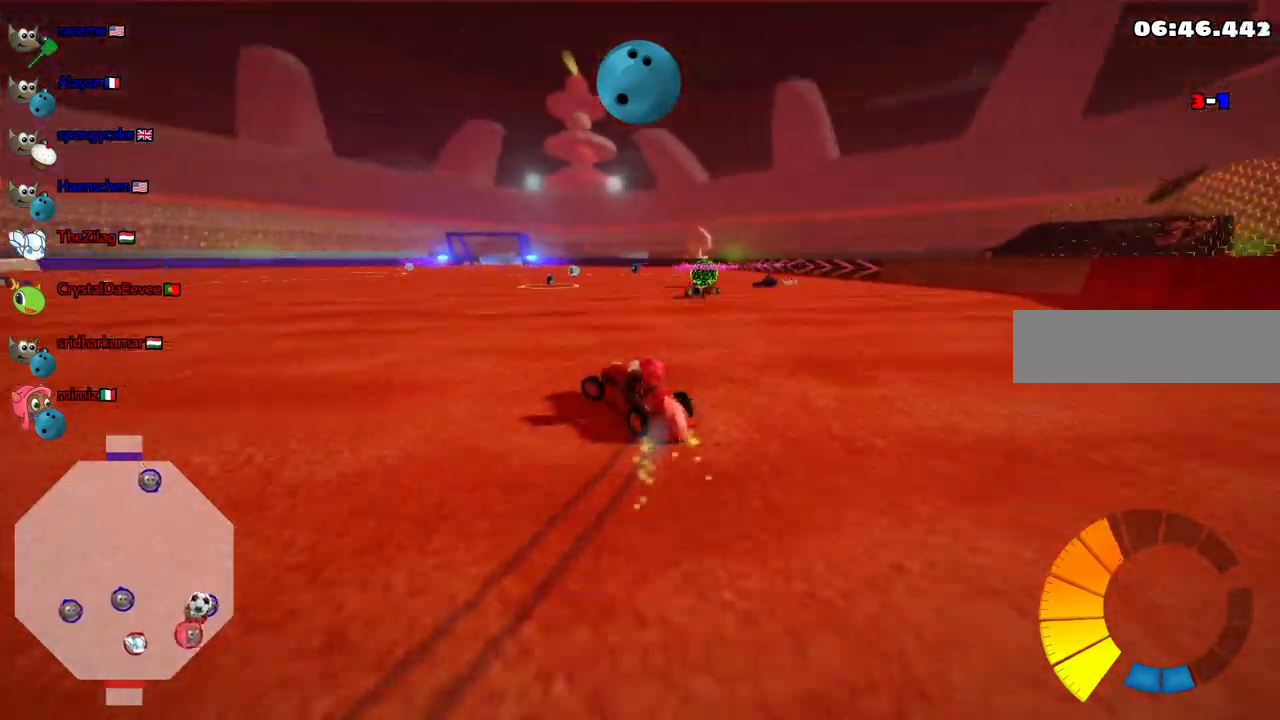
{"keys": ["left", "up"], "events": [[117, "left", "up"], [117, "up", "up"], [217, "right", "down"], [350, "m", "up"], [350, "up", "down"], [450, "right", "up"], [500, "left", "down"]]}
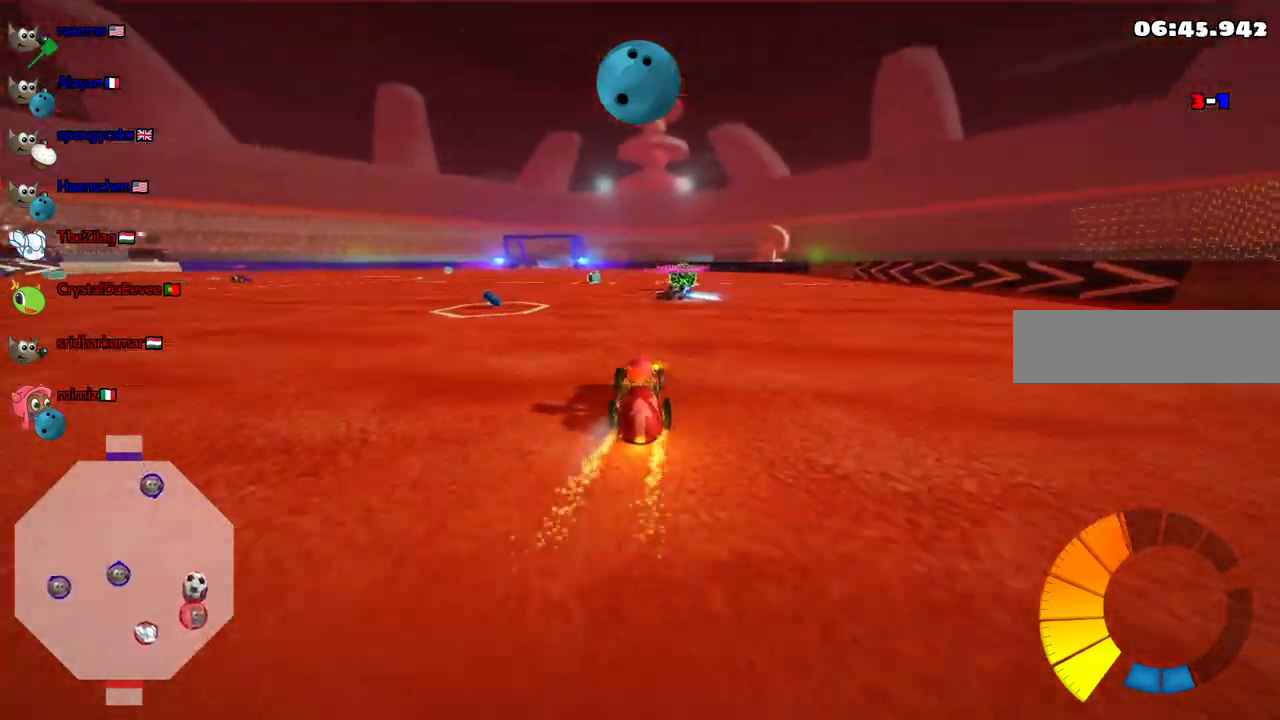
{"keys": ["up"], "events": [[133, "left", "up"], [133, "n", "down"], [283, "n", "up"], [283, "right", "down"], [367, "right", "up"]]}
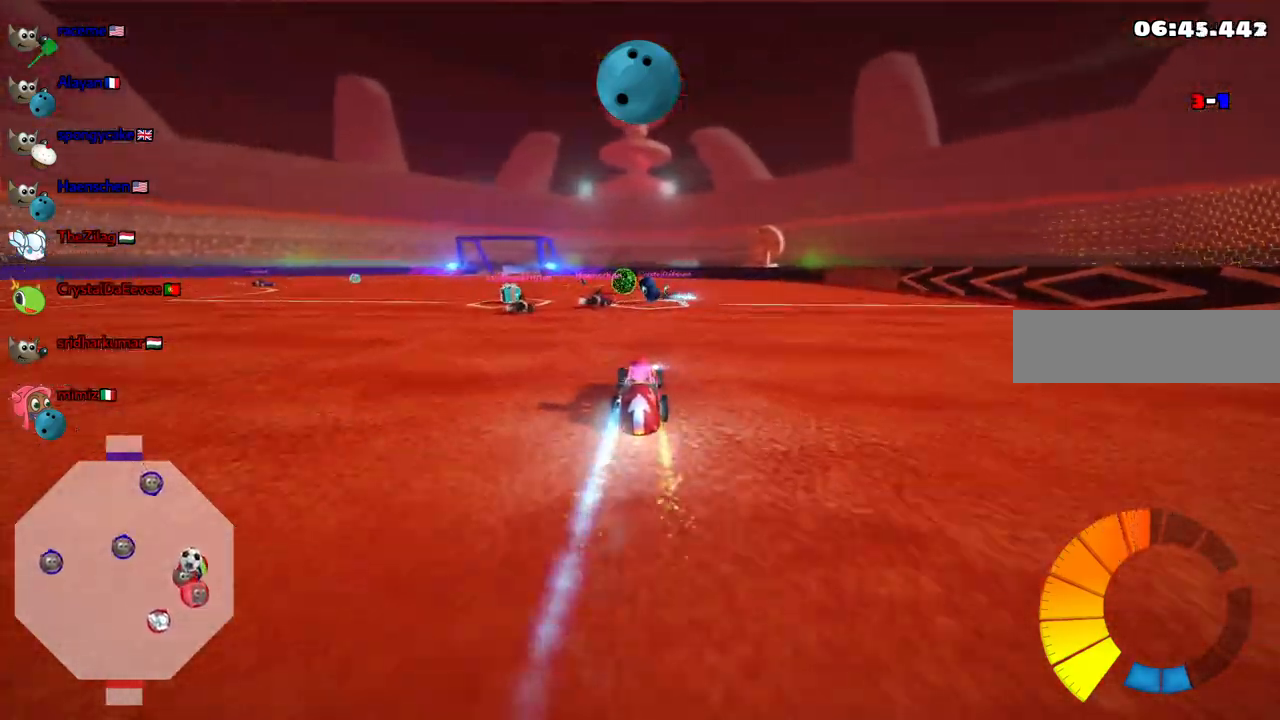
{"keys": ["up"], "events": [[100, "left", "down"], [283, "left", "up"], [333, "left", "down"], [483, "left", "up"]]}
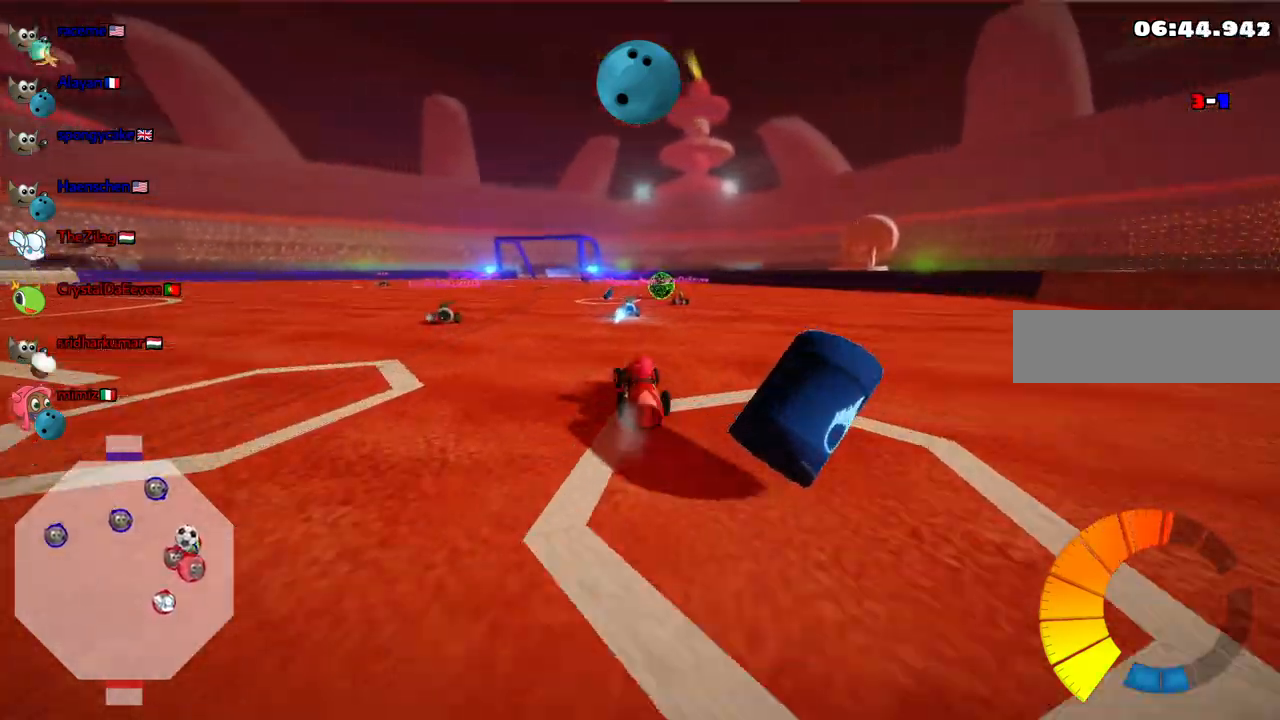
{"keys": ["left", "up"]}
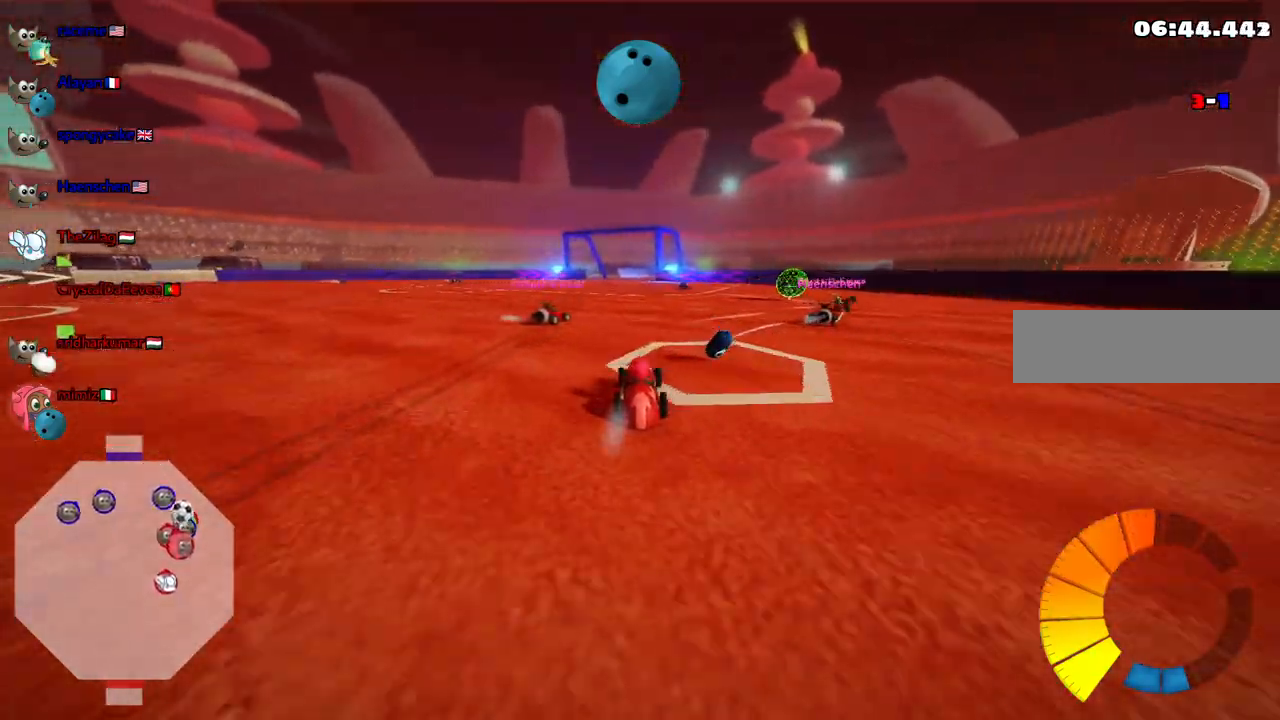
{"keys": ["down", "right"], "events": [[133, "left", "up"], [133, "n", "down"], [267, "n", "up"], [367, "up", "up"], [467, "down", "down"], [467, "right", "down"]]}
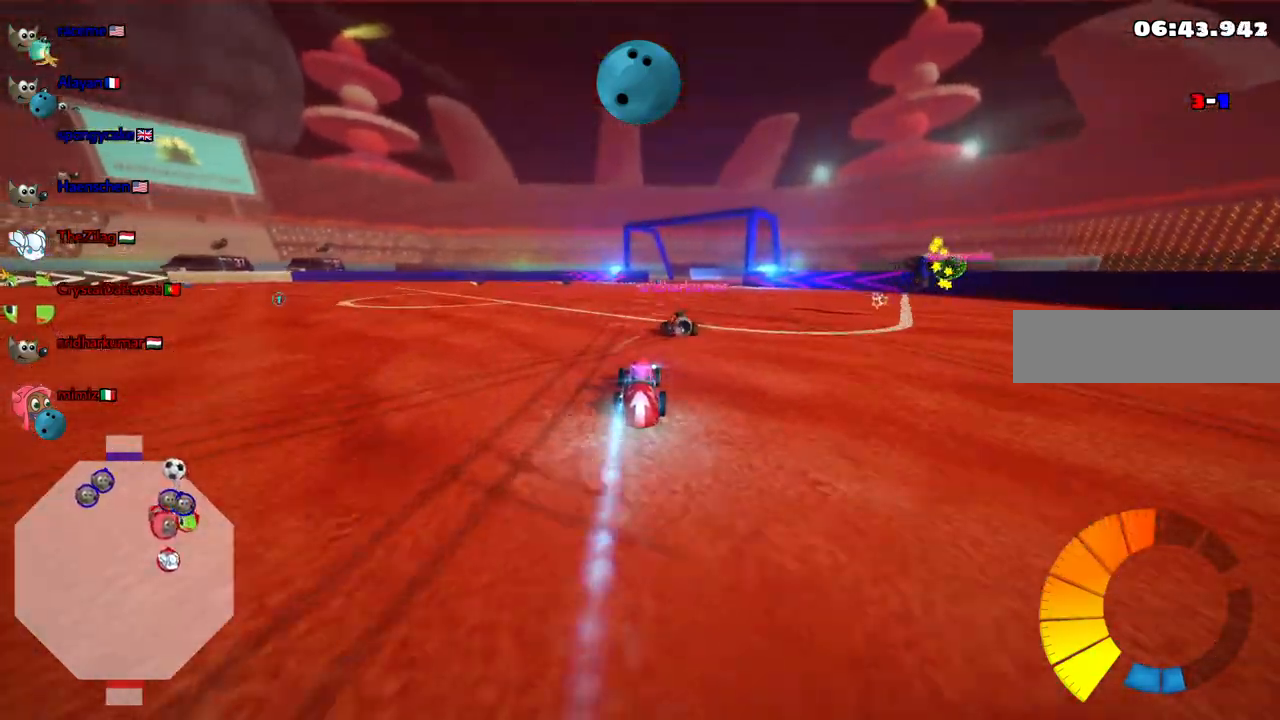
{"keys": ["up"]}
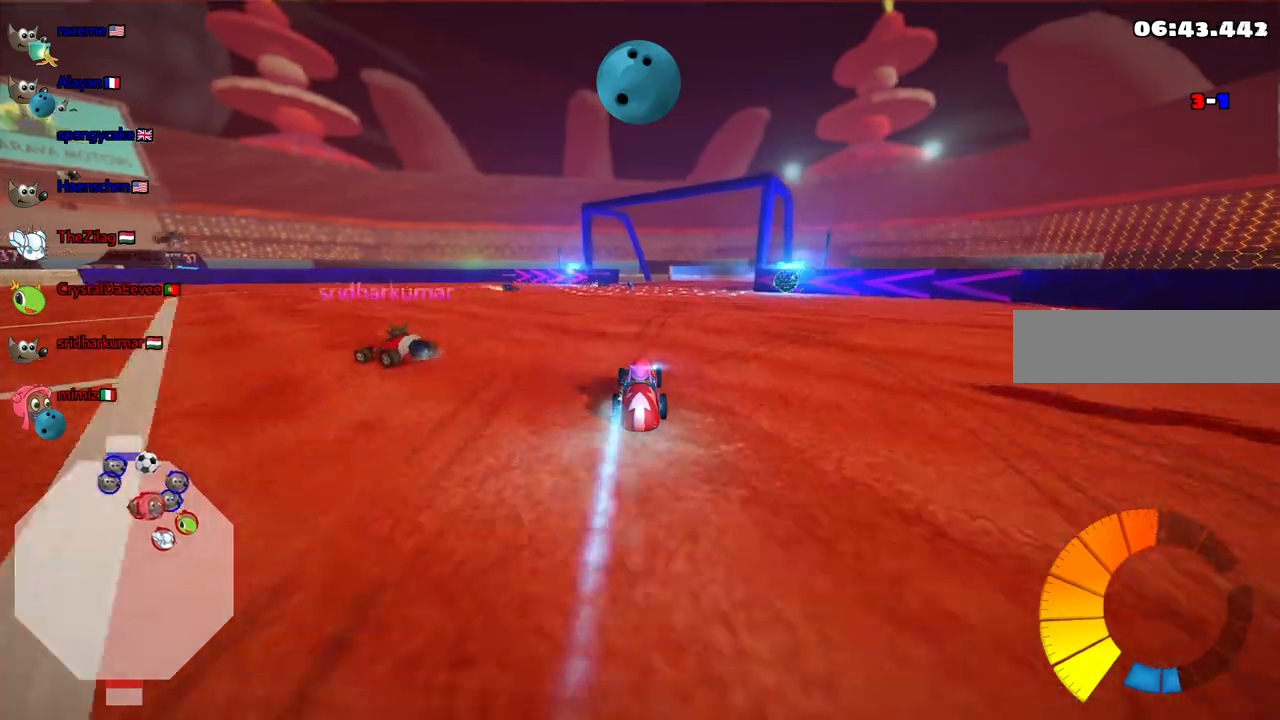
{"keys": ["left", "up"], "events": [[33, "right", "down"], [67, "right", "up"], [117, "space", "down"], [167, "space", "up"], [267, "left", "down"]]}
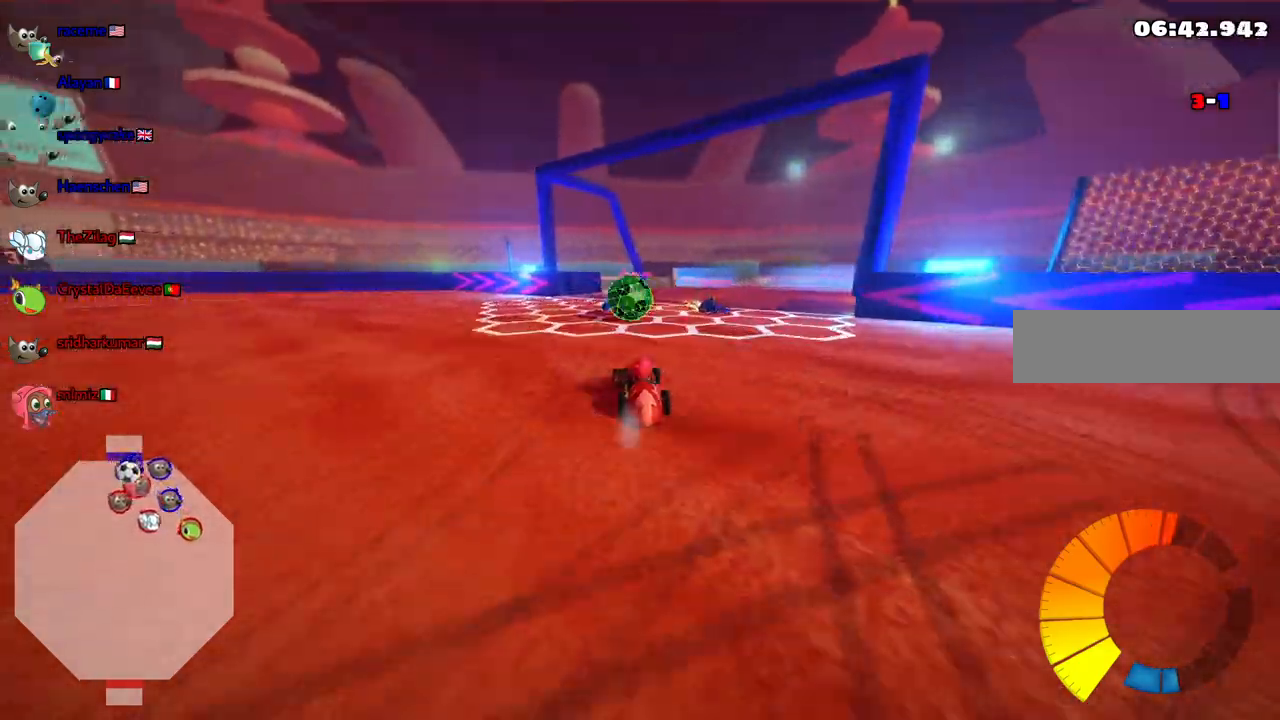
{"keys": ["left", "m", "up"], "events": [[317, "m", "down"]]}
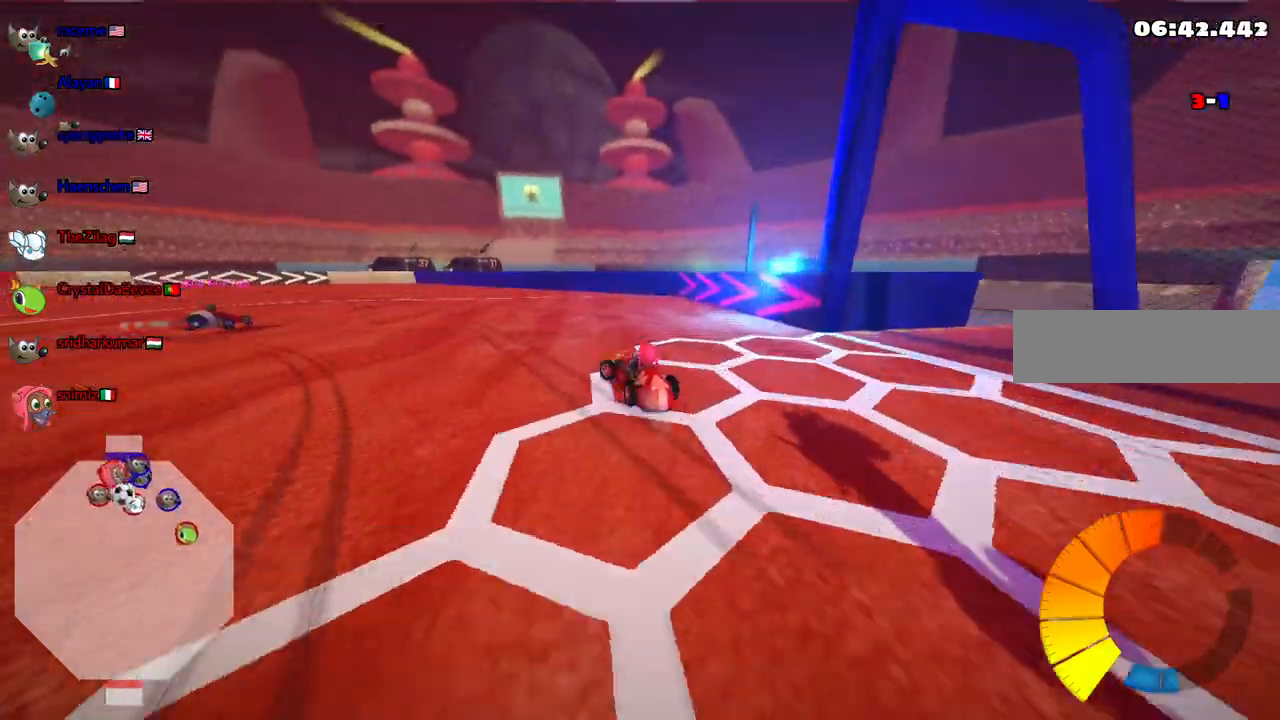
{"keys": ["left", "m", "up"]}
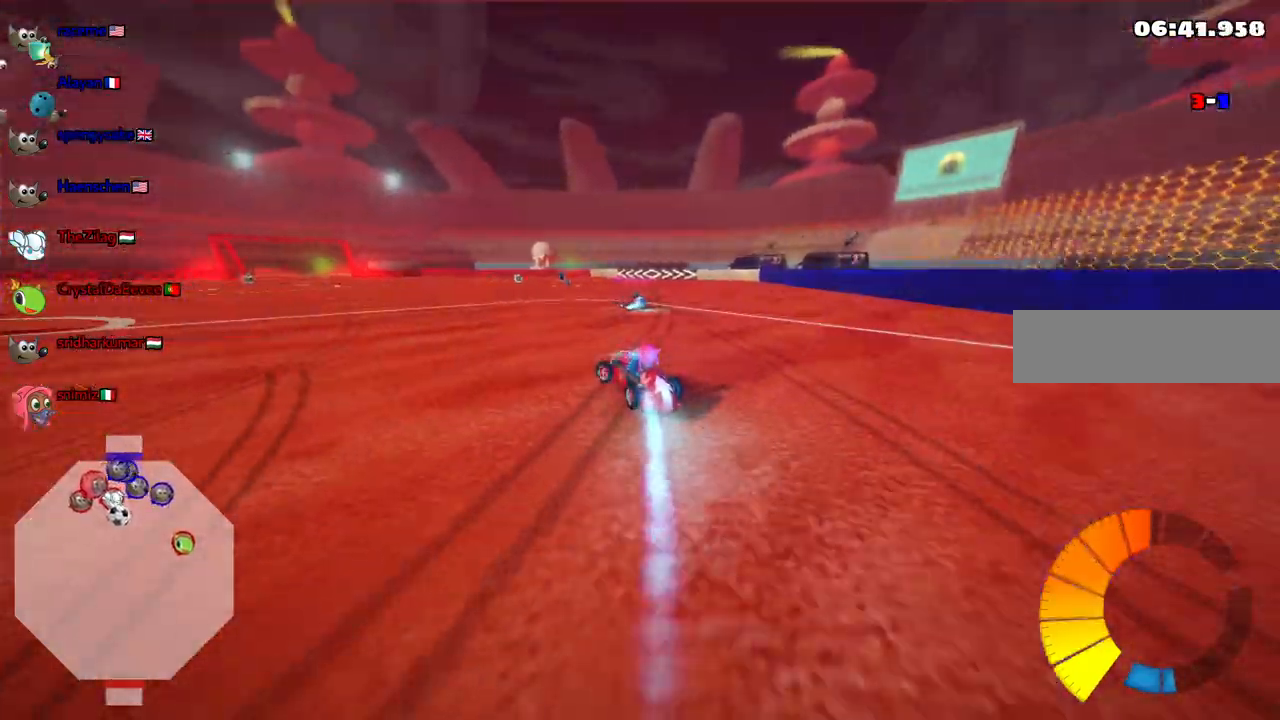
{"keys": ["m", "right", "up"], "events": [[117, "right", "down"], [167, "left", "up"]]}
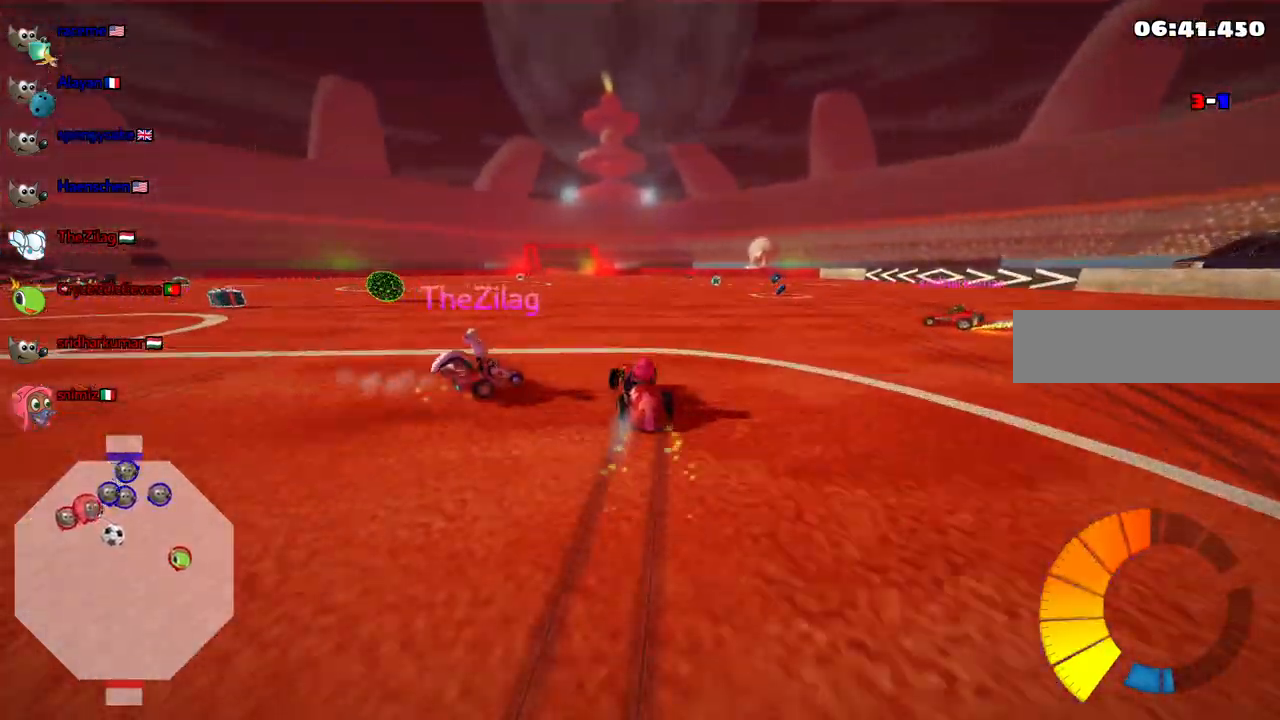
{"keys": ["n", "right", "up"], "events": [[283, "m", "up"], [417, "n", "down"]]}
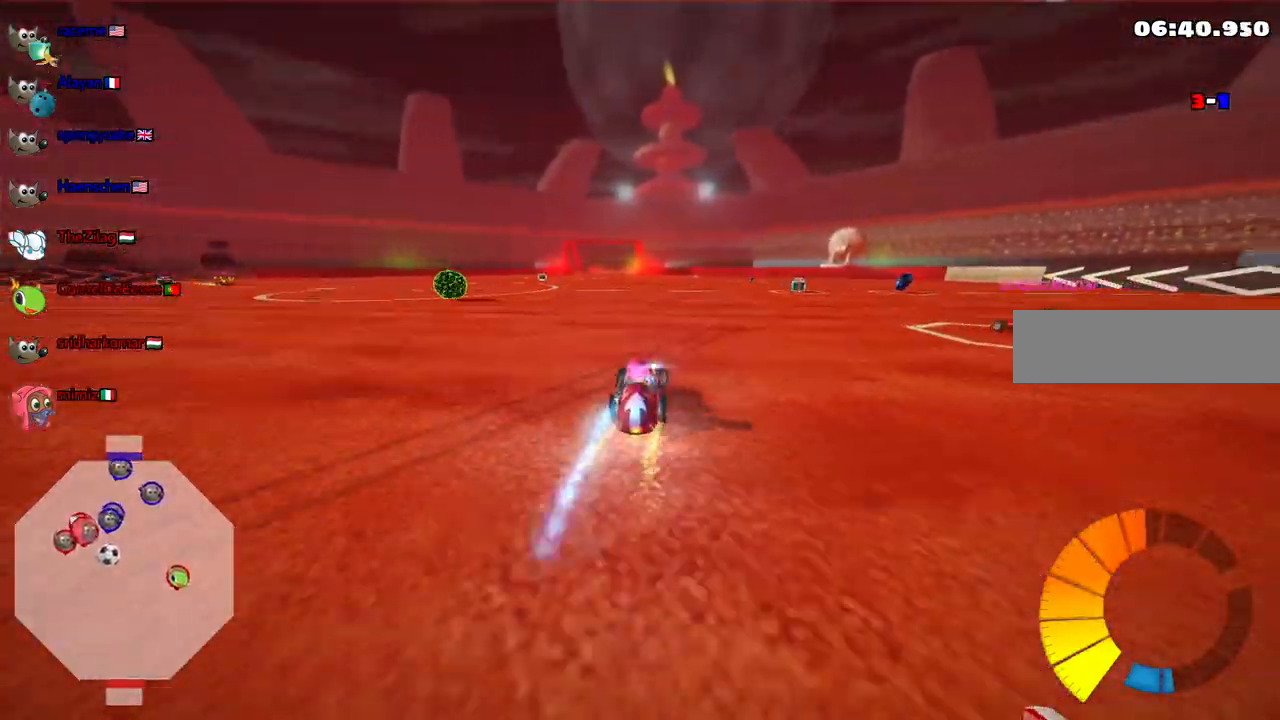
{"keys": ["right", "up"], "events": [[117, "n", "up"], [150, "right", "up"], [300, "right", "down"]]}
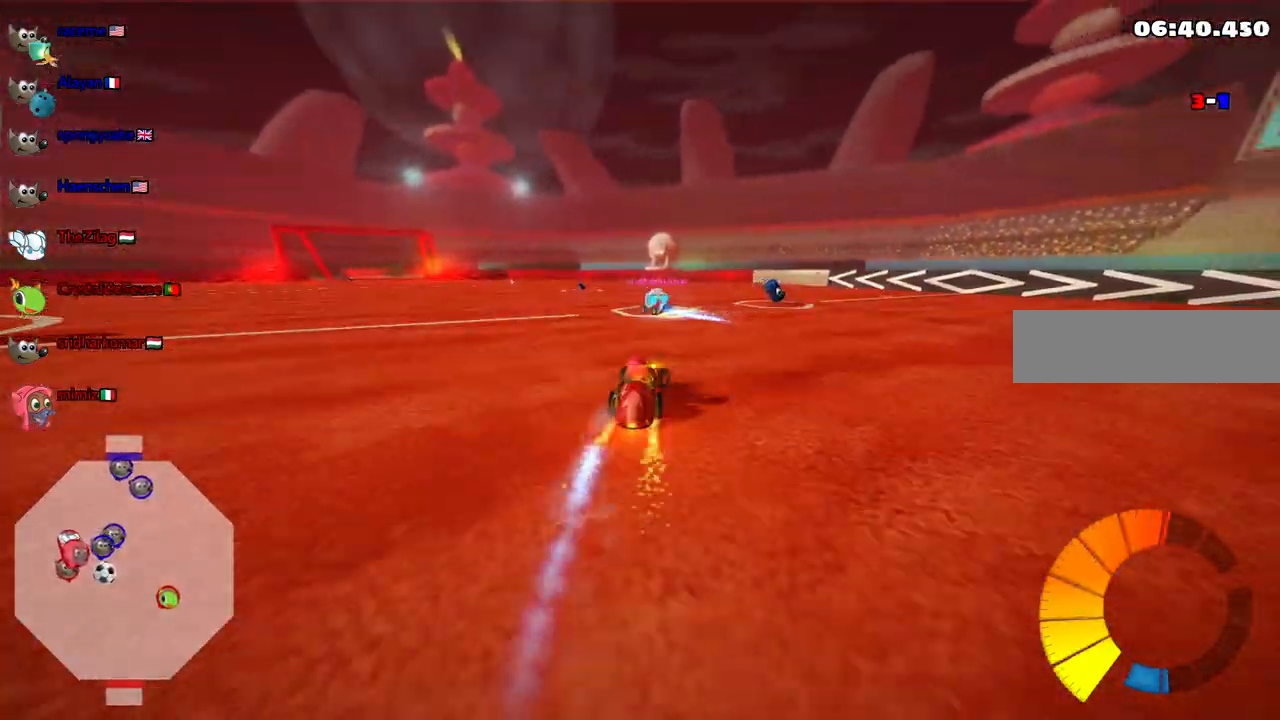
{"keys": ["left", "m", "up"], "events": [[33, "right", "up"], [83, "left", "down"], [83, "m", "down"]]}
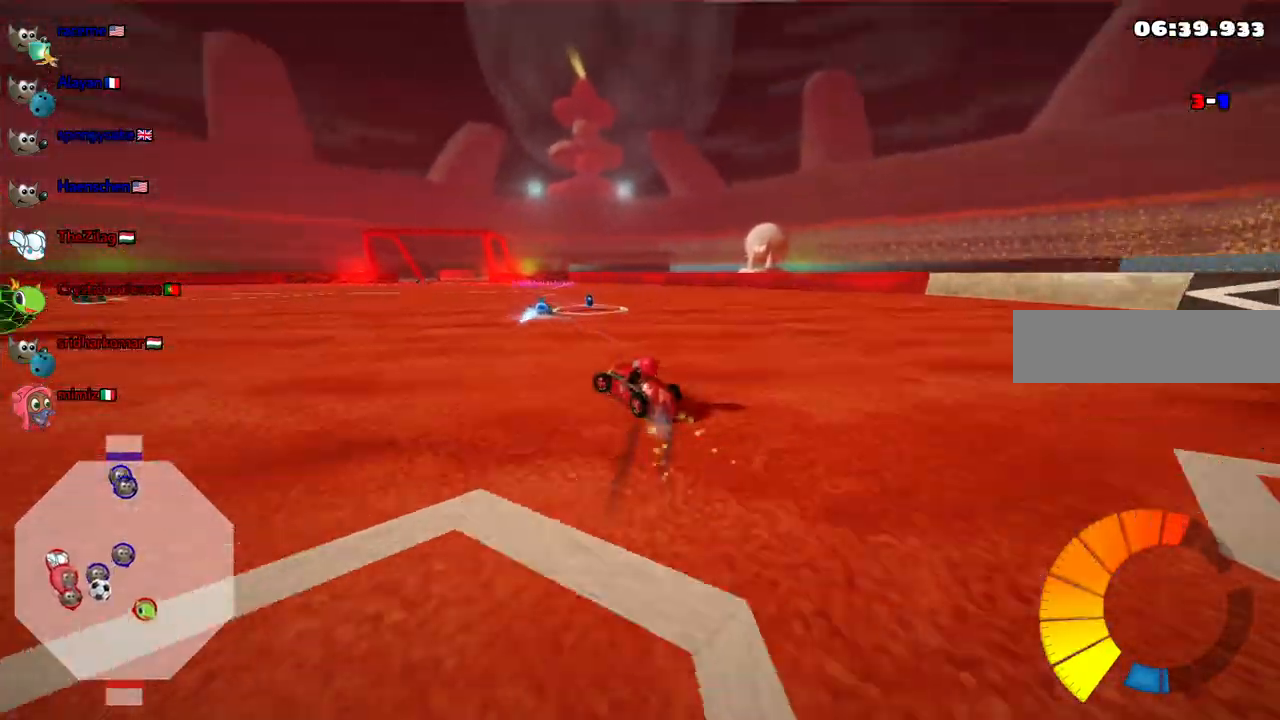
{"keys": ["m", "right", "up"], "events": [[100, "right", "down"], [150, "left", "up"], [333, "left", "down"], [433, "left", "up"]]}
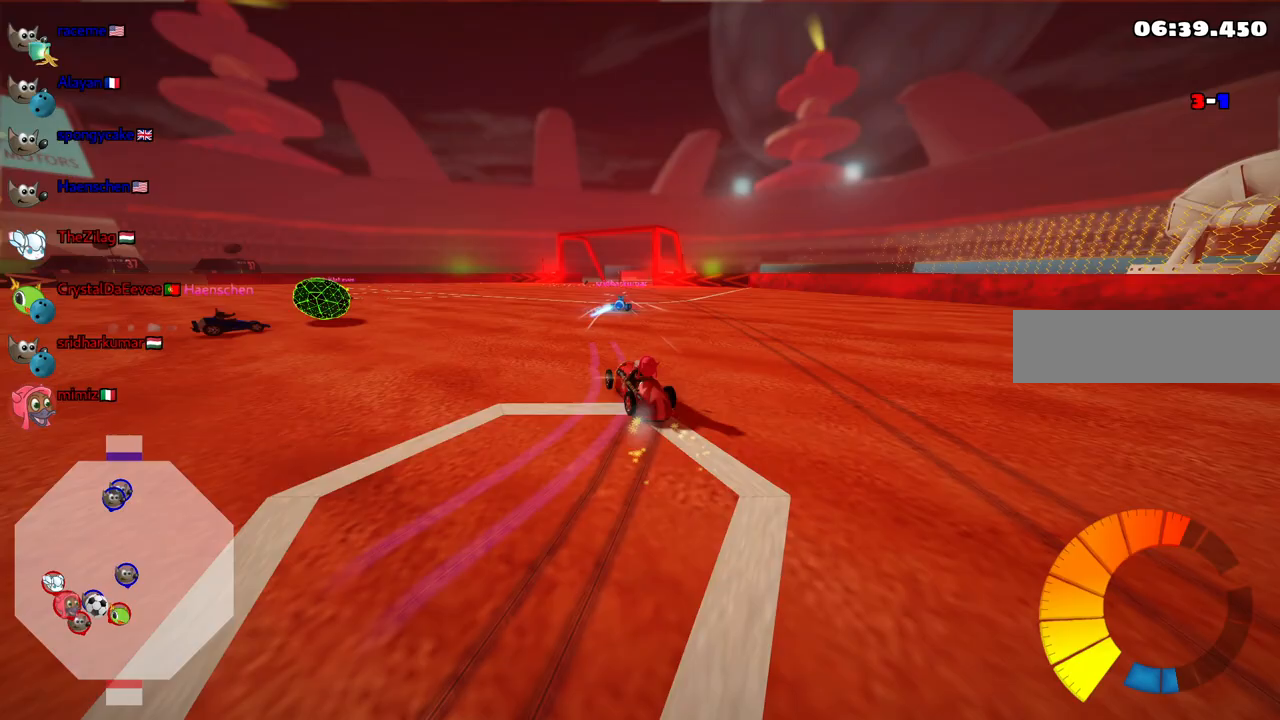
{"keys": ["left", "m"], "events": [[350, "left", "down"], [350, "right", "up"], [450, "up", "up"]]}
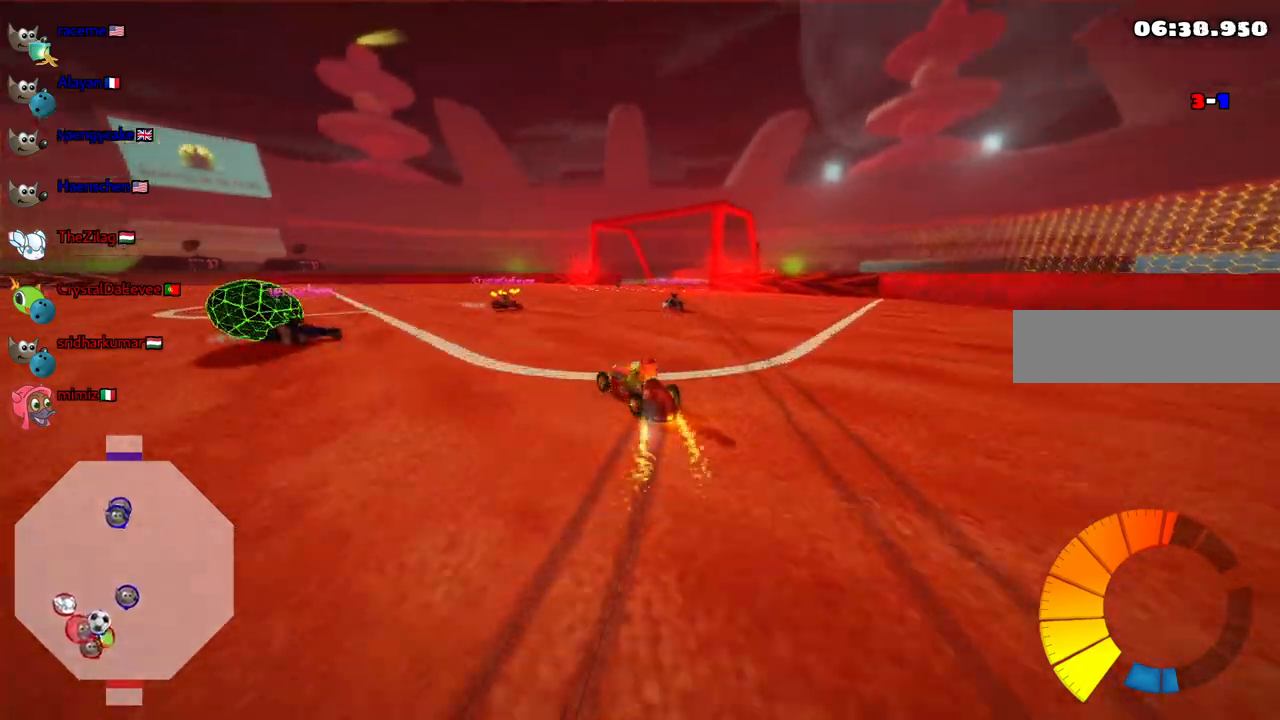
{"keys": ["left"], "events": [[133, "left", "up"], [183, "m", "up"], [367, "left", "down"]]}
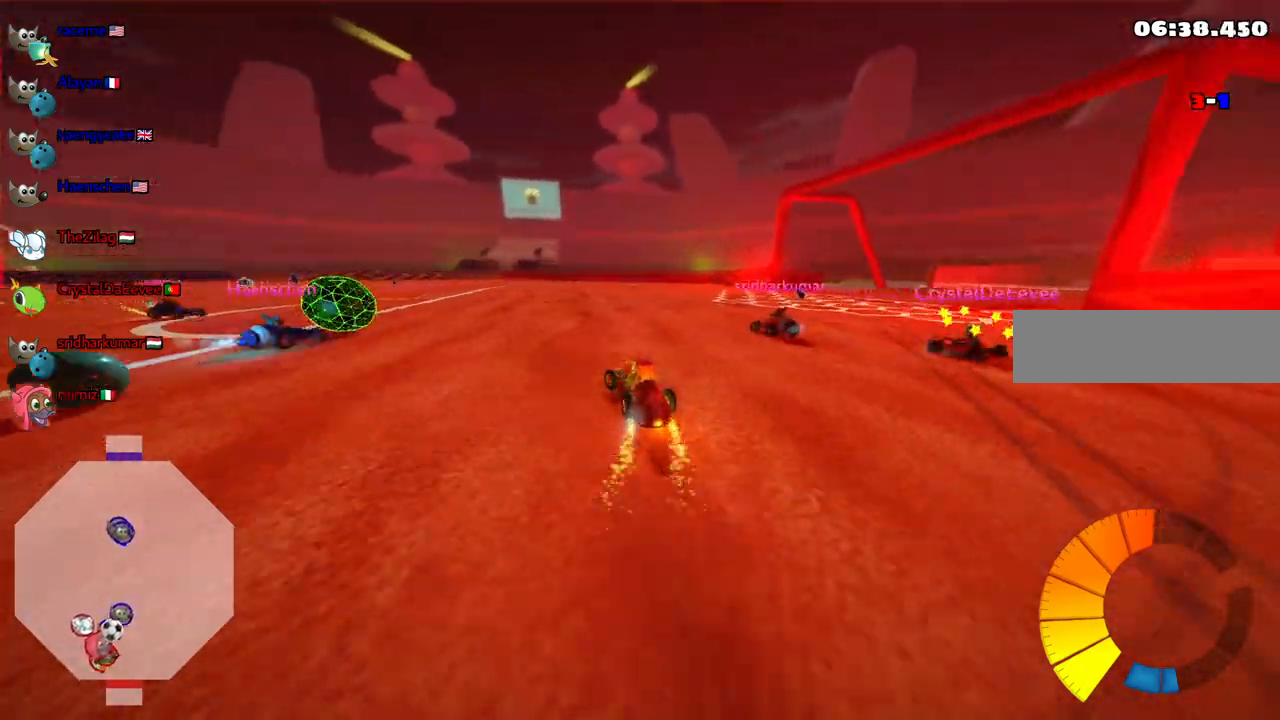
{"keys": ["m", "right", "up"], "events": [[150, "left", "up"], [233, "up", "down"], [250, "n", "down"], [250, "right", "down"], [333, "n", "up"], [333, "right", "up"], [433, "right", "down"], [483, "m", "down"]]}
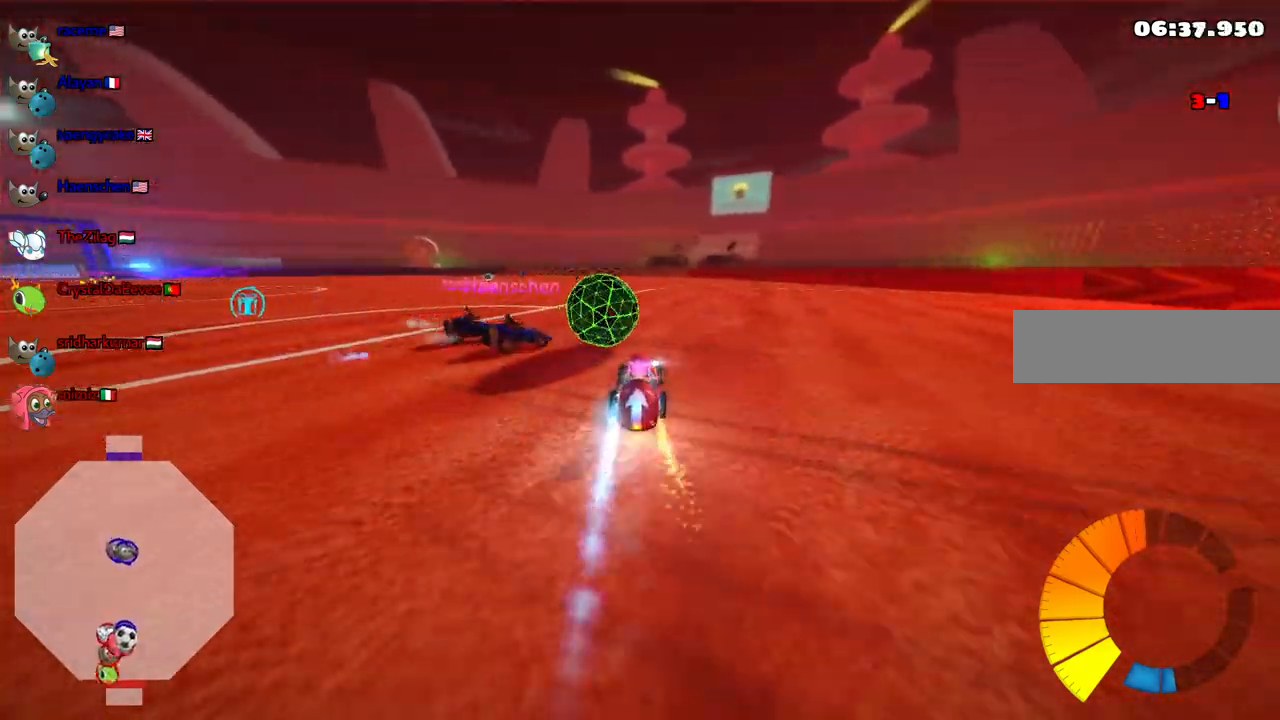
{"keys": ["up"], "events": [[167, "m", "up"], [317, "right", "up"]]}